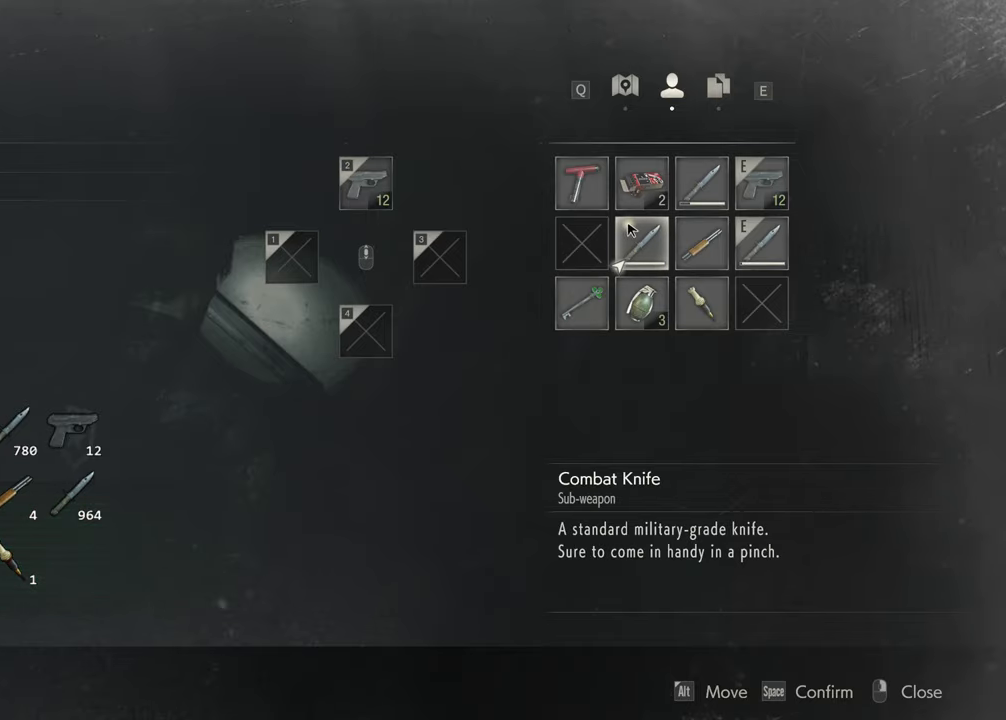
Gameplay with keyboard and mouse; each line is a JSON object with the keys and mouse buttons held at the frame after it. "events" lists presses ("down") and releases ("up") of "1", "2", "3", "4", "a", "alt", "c", "ctrl", "d", "e", "escape", "f", "q", "r", "s", "shift", "space", "tab", "v", "w", "x", "z", "mouse_left" and "mouse_right" between this image and that frame as [ms after this image, input, new state], when the widget could be followed in between. "mouse_left", "mouse_right" = the "left", "right" buttons of the "mouse" list. No other keys are recorded. Not read: mouse_move.
{"keys": ["w"], "mouse": [], "events": [[184, "mouse_right", "down"], [234, "mouse_right", "up"], [417, "w", "down"]]}
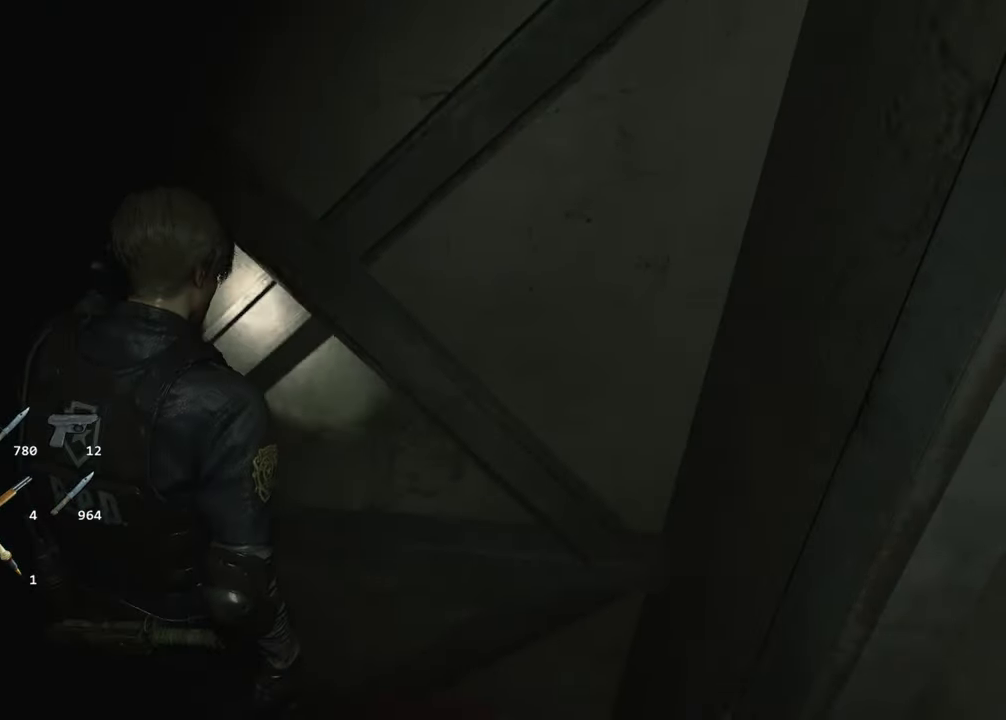
{"keys": ["shift", "w"], "mouse": [], "events": [[67, "shift", "down"]]}
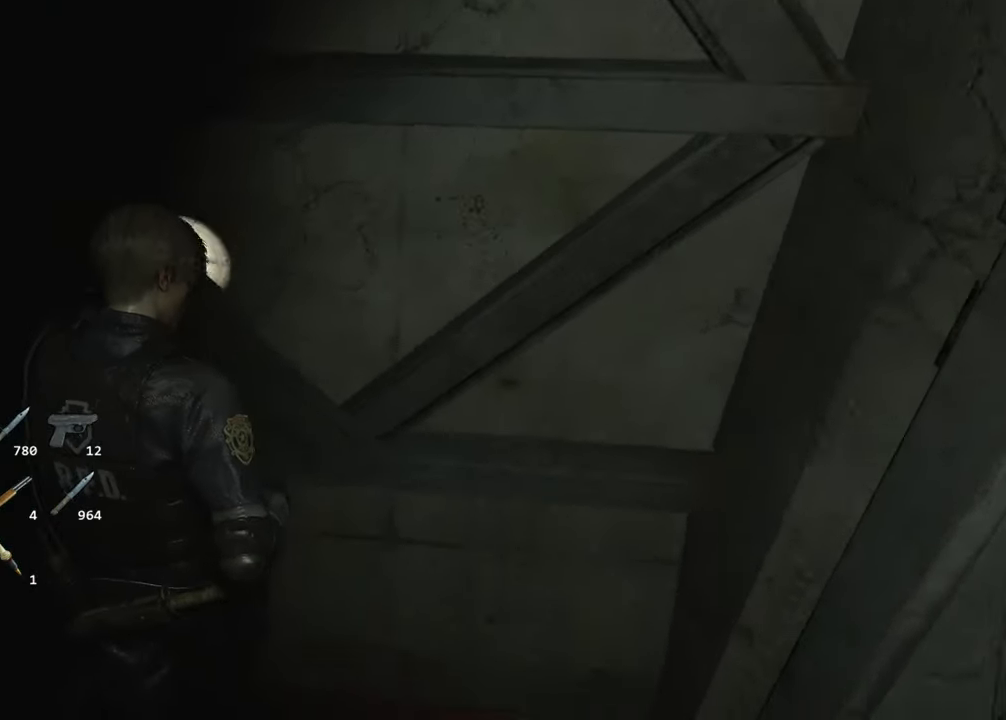
{"keys": ["shift", "w"], "mouse": [], "events": []}
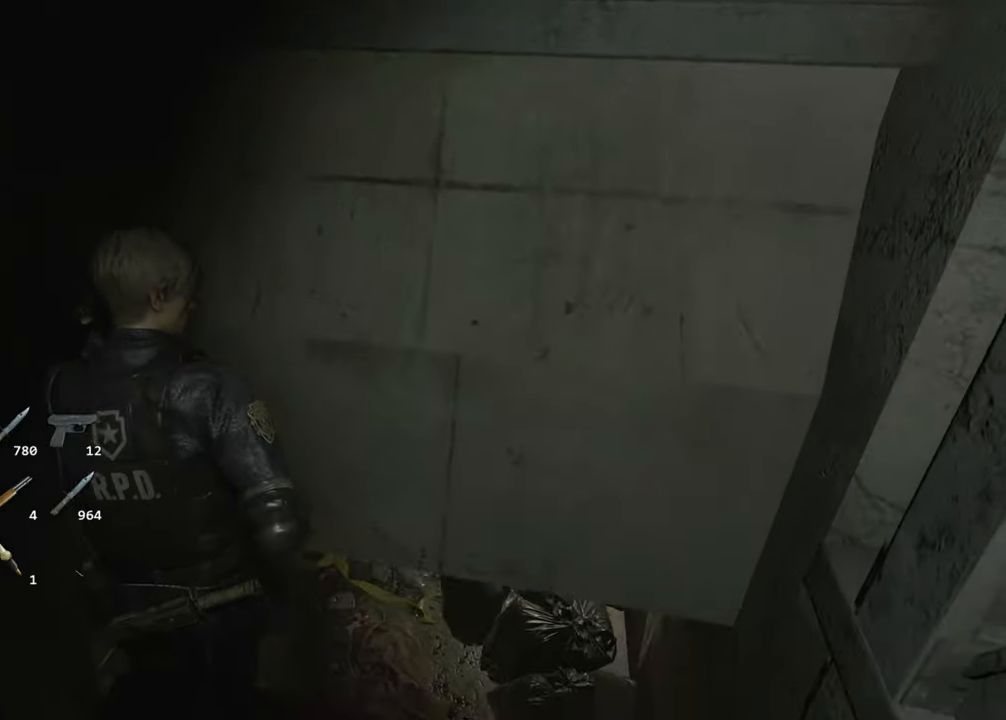
{"keys": ["shift", "w"], "mouse": [], "events": []}
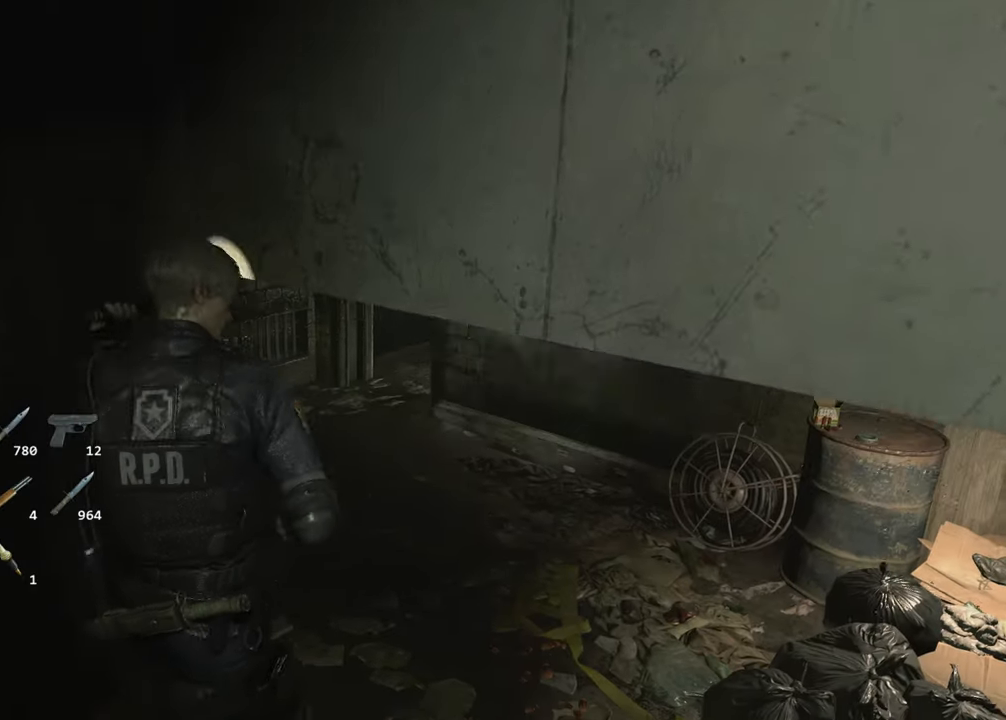
{"keys": ["shift", "w"], "mouse": [], "events": [[116, "d", "down"], [383, "d", "up"]]}
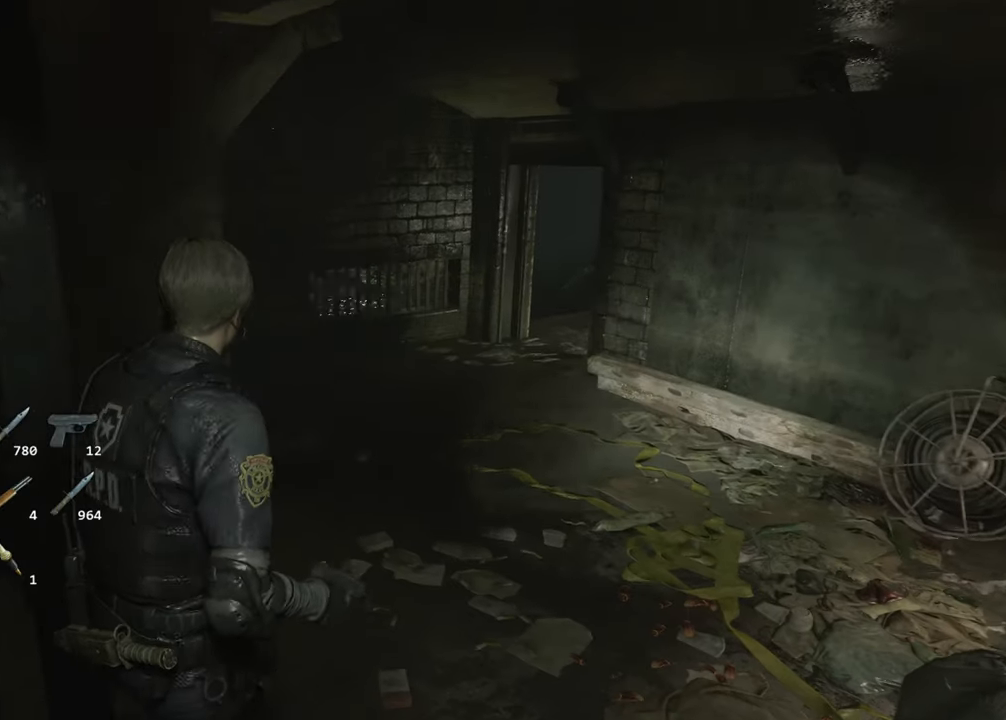
{"keys": ["d", "shift", "w"], "mouse": [], "events": [[33, "d", "down"]]}
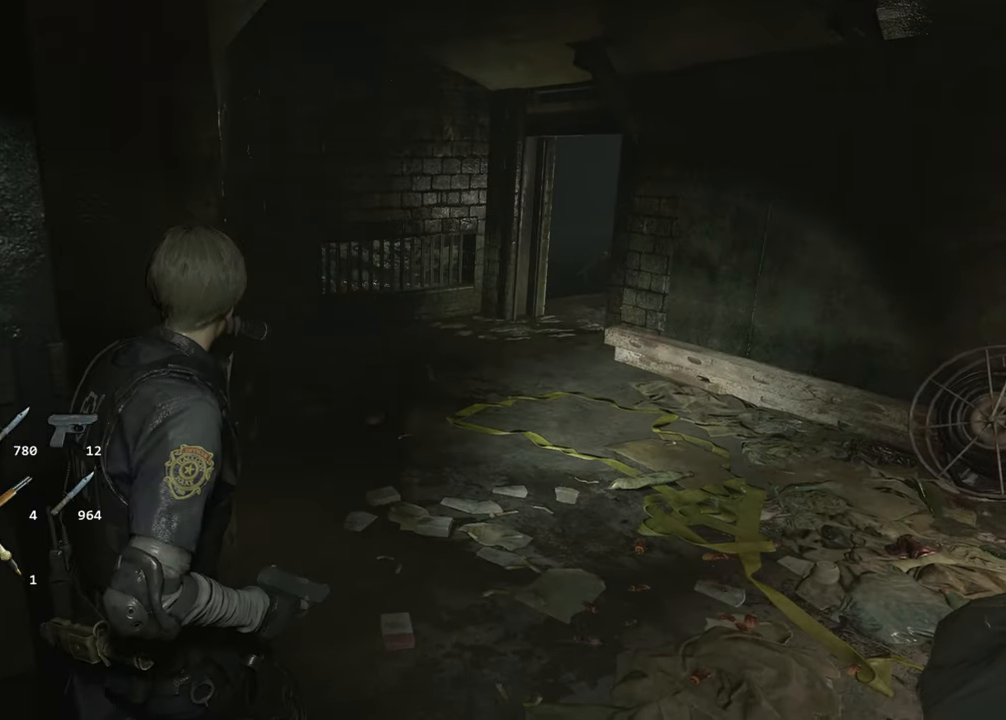
{"keys": ["shift", "w"], "mouse": [], "events": [[466, "d", "up"]]}
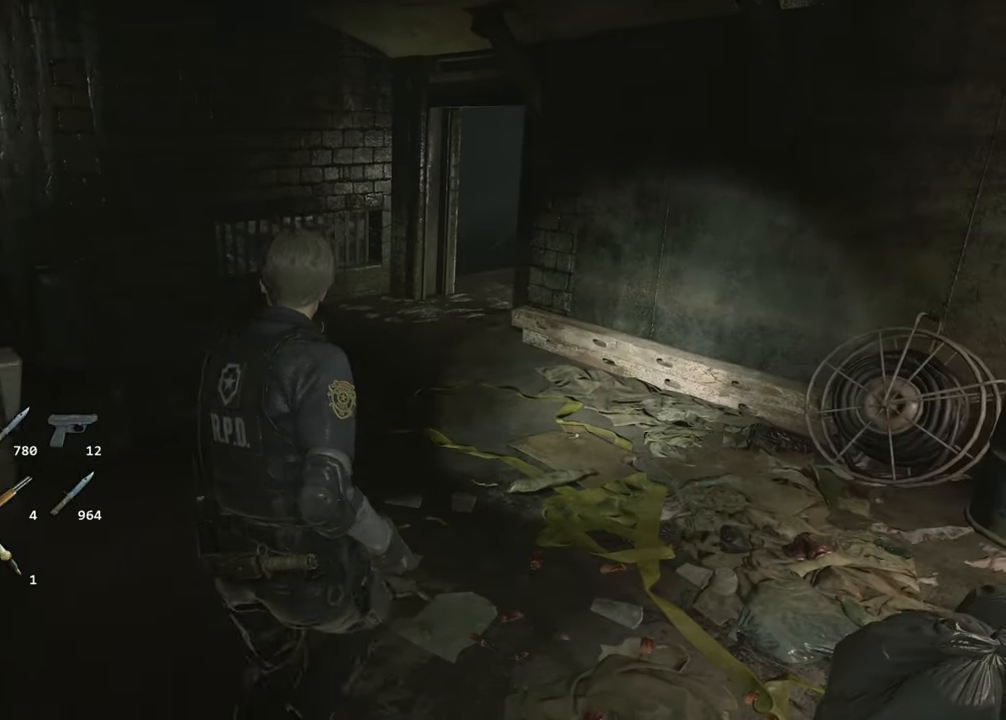
{"keys": ["shift", "w"], "mouse": [], "events": []}
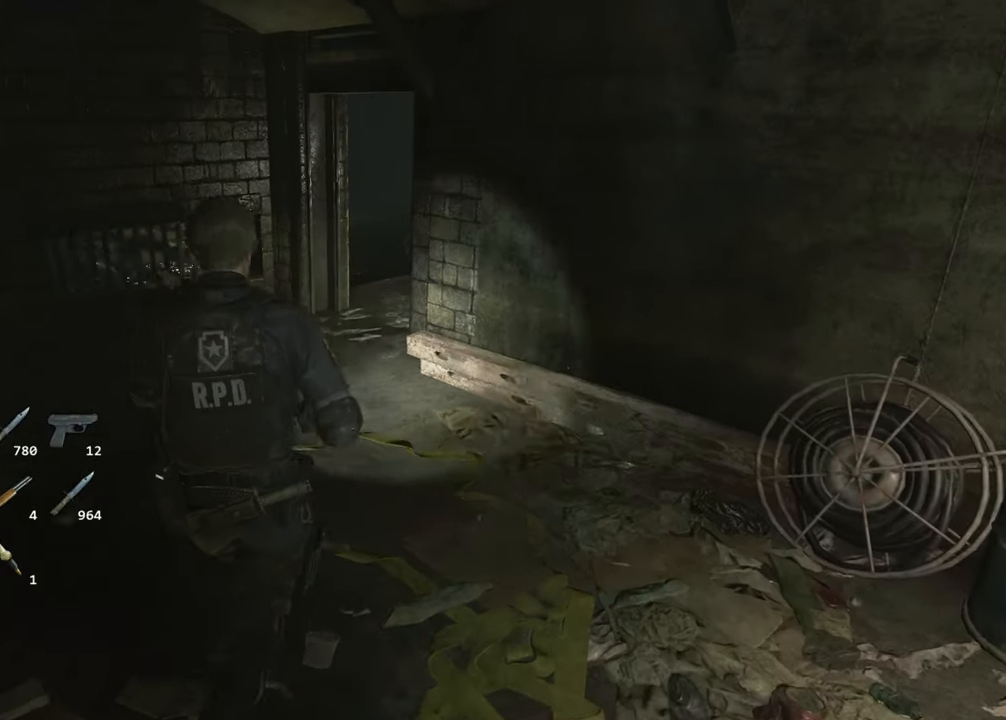
{"keys": ["shift", "w"], "mouse": [], "events": []}
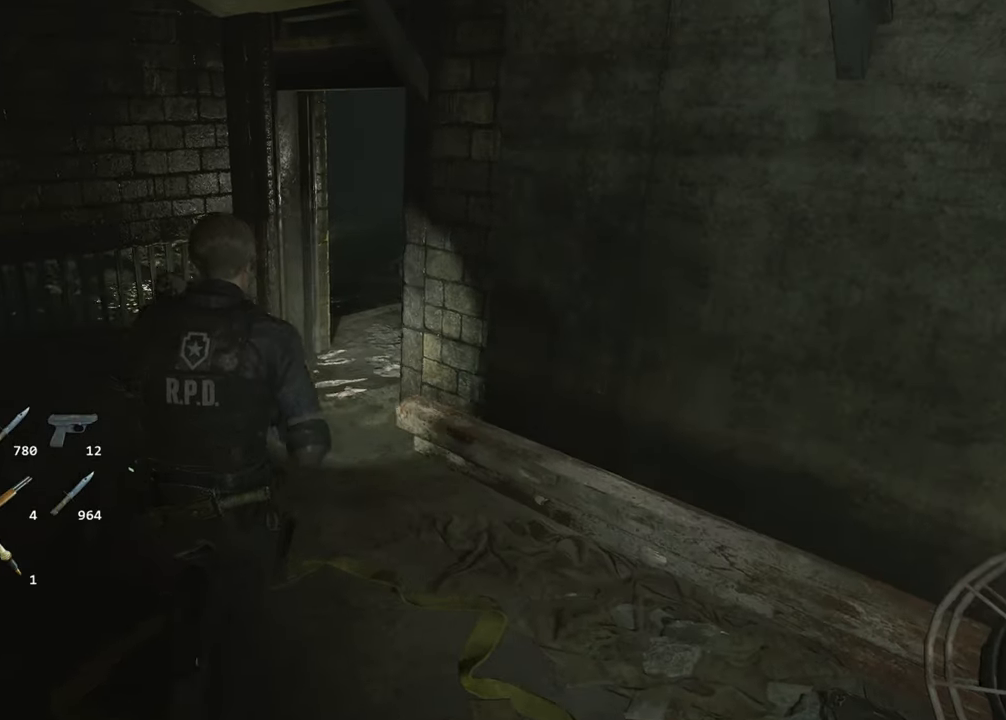
{"keys": ["shift", "w"], "mouse": [], "events": []}
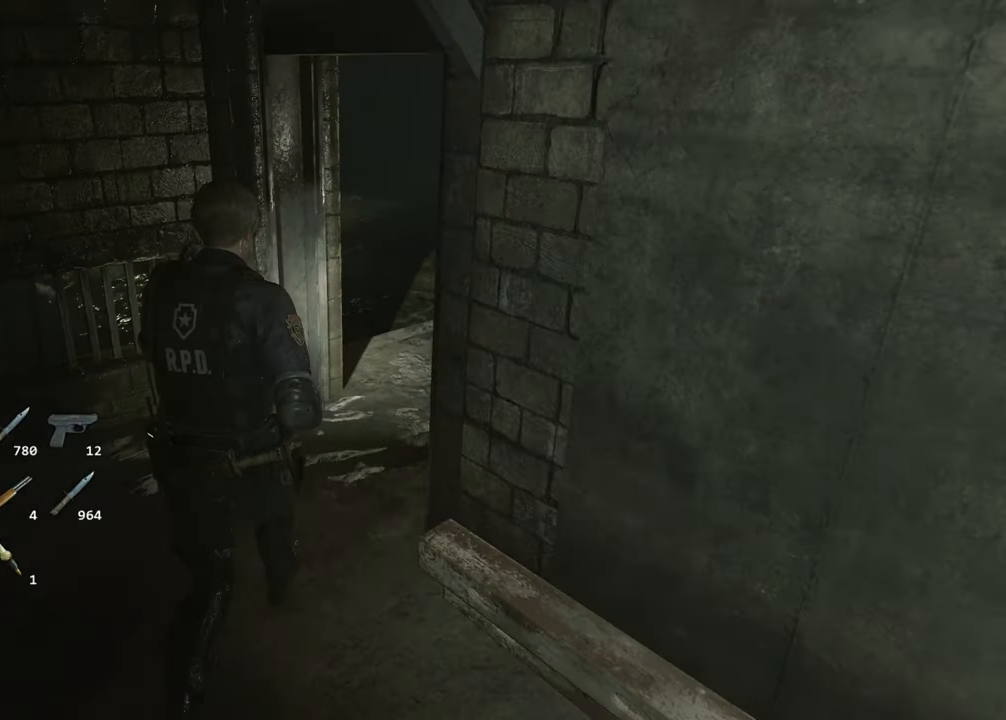
{"keys": ["d", "shift", "w"], "mouse": [], "events": [[16, "d", "down"]]}
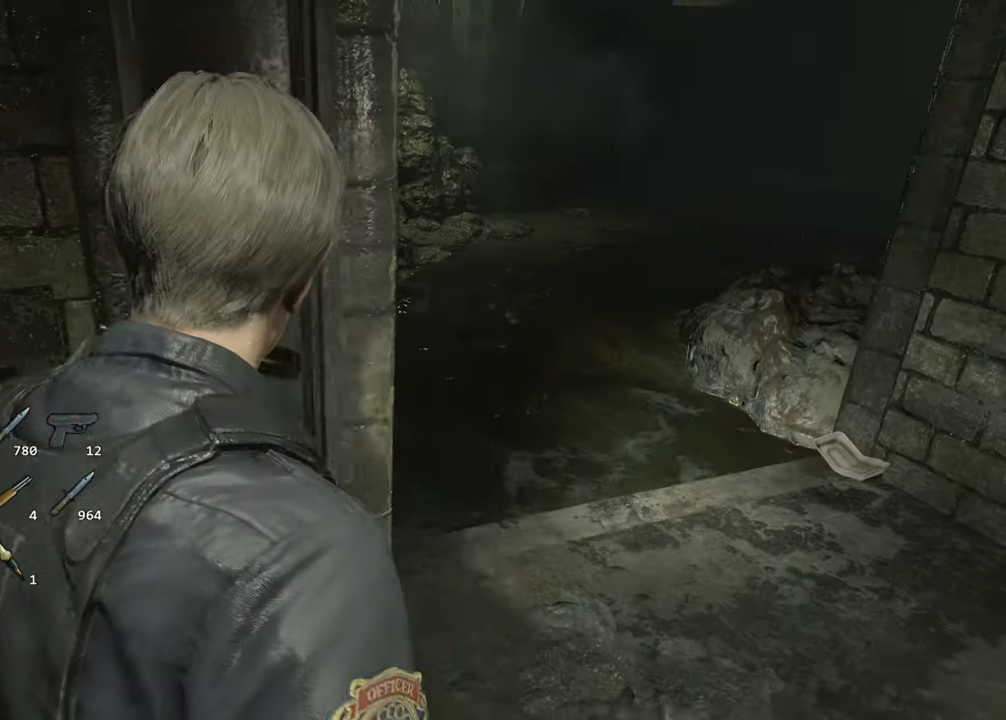
{"keys": ["d", "shift", "w"], "mouse": [], "events": []}
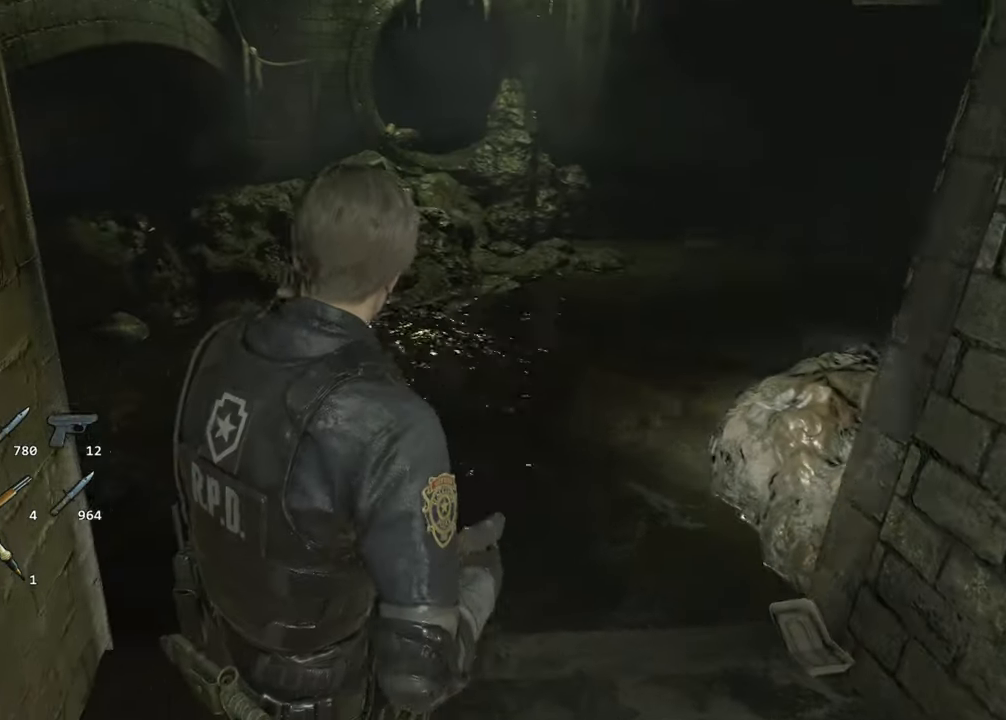
{"keys": ["shift", "w"], "mouse": [], "events": [[100, "d", "up"], [150, "f", "down"], [150, "mouse_left", "down"], [233, "f", "up"], [233, "mouse_left", "up"], [283, "f", "down"], [333, "mouse_left", "down"], [366, "f", "up"], [366, "mouse_left", "up"]]}
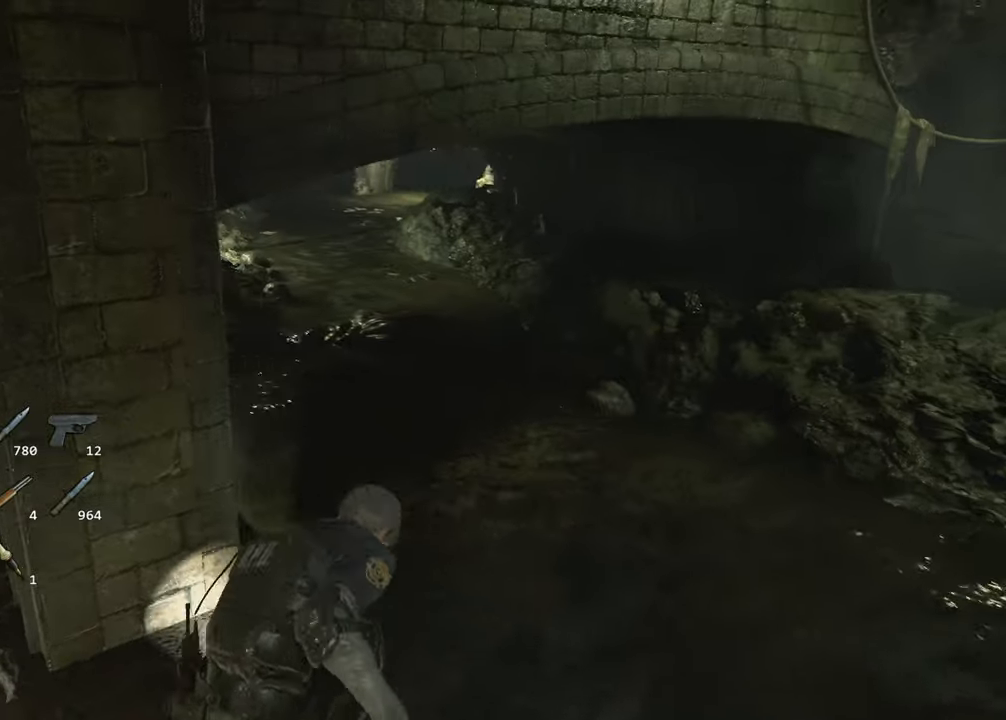
{"keys": [], "mouse": [], "events": [[17, "shift", "up"], [250, "w", "up"], [433, "escape", "down"], [483, "escape", "up"]]}
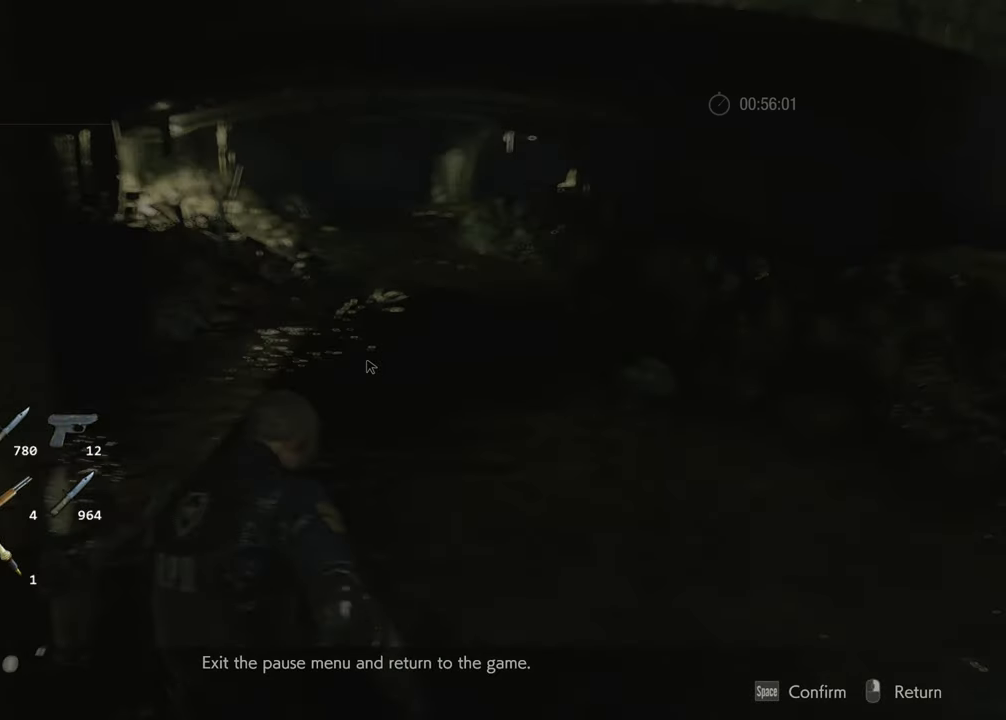
{"keys": [], "mouse": [], "events": []}
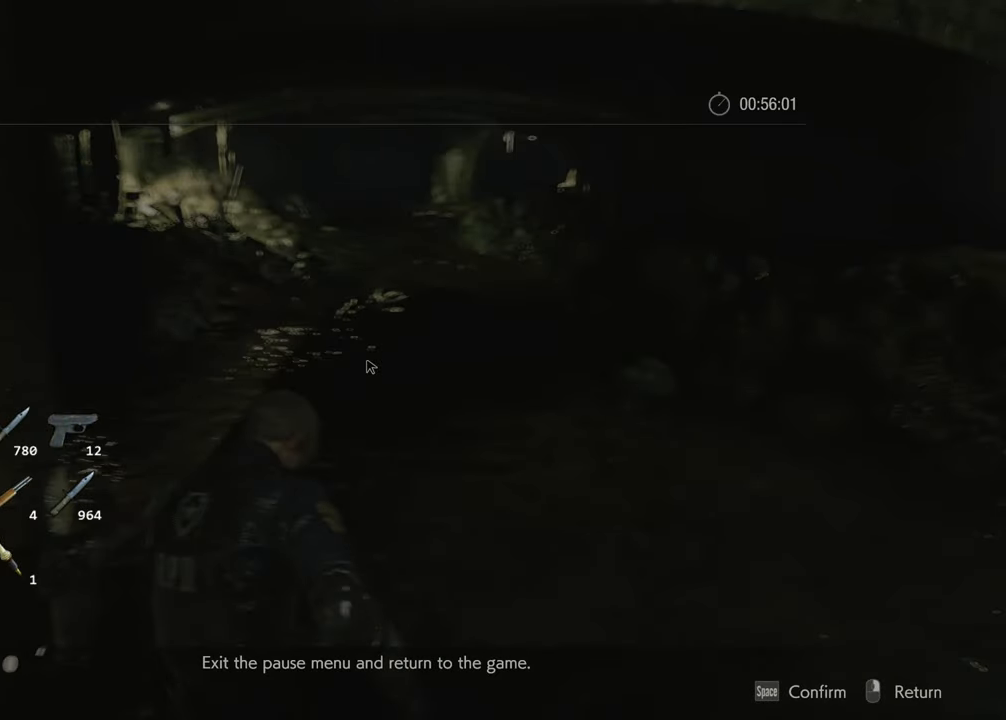
{"keys": [], "mouse": [], "events": []}
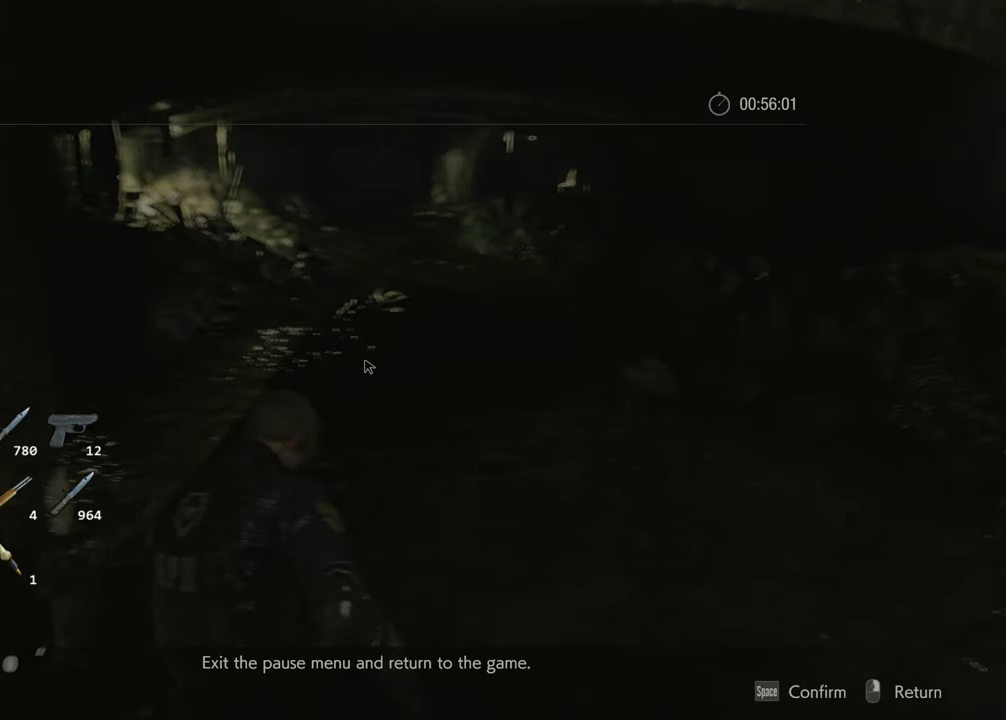
{"keys": [], "mouse": [], "events": []}
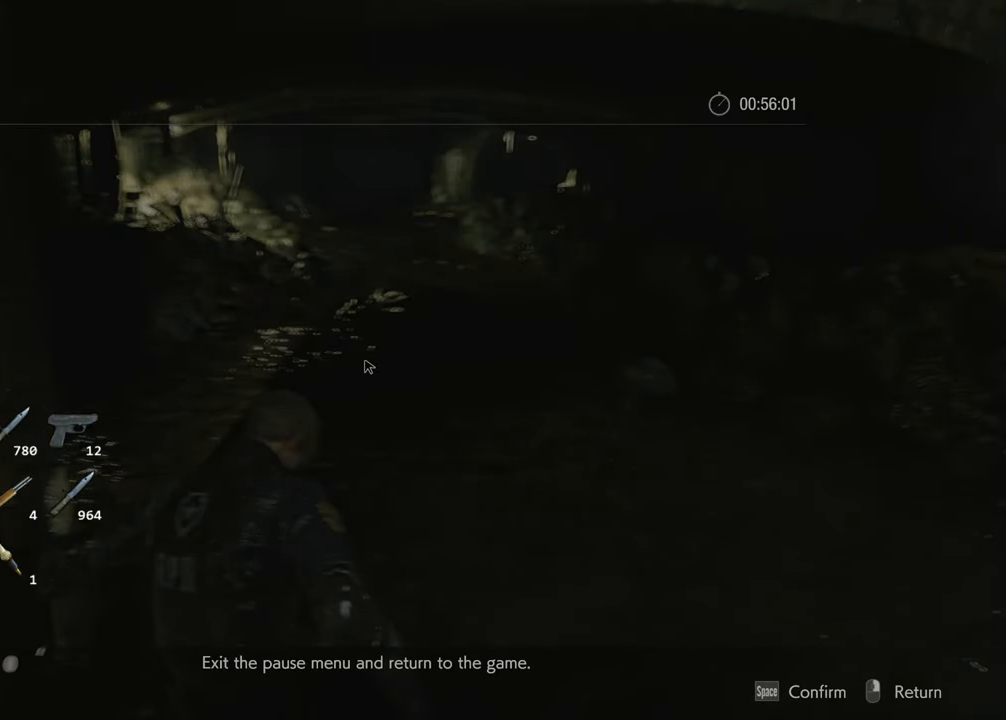
{"keys": [], "mouse": [], "events": []}
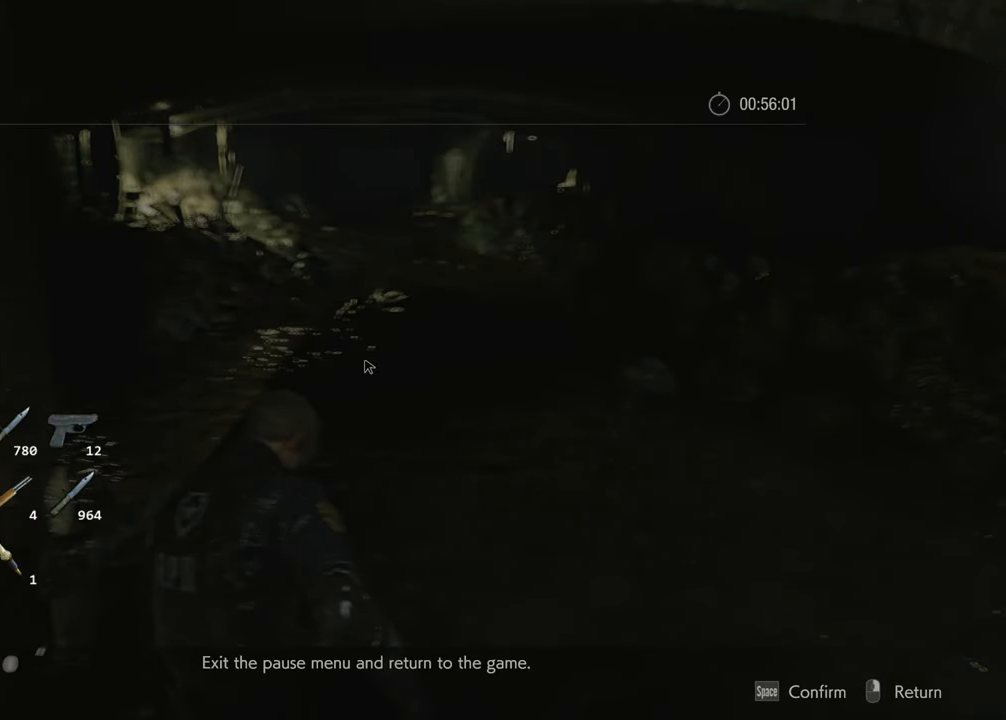
{"keys": [], "mouse": [], "events": []}
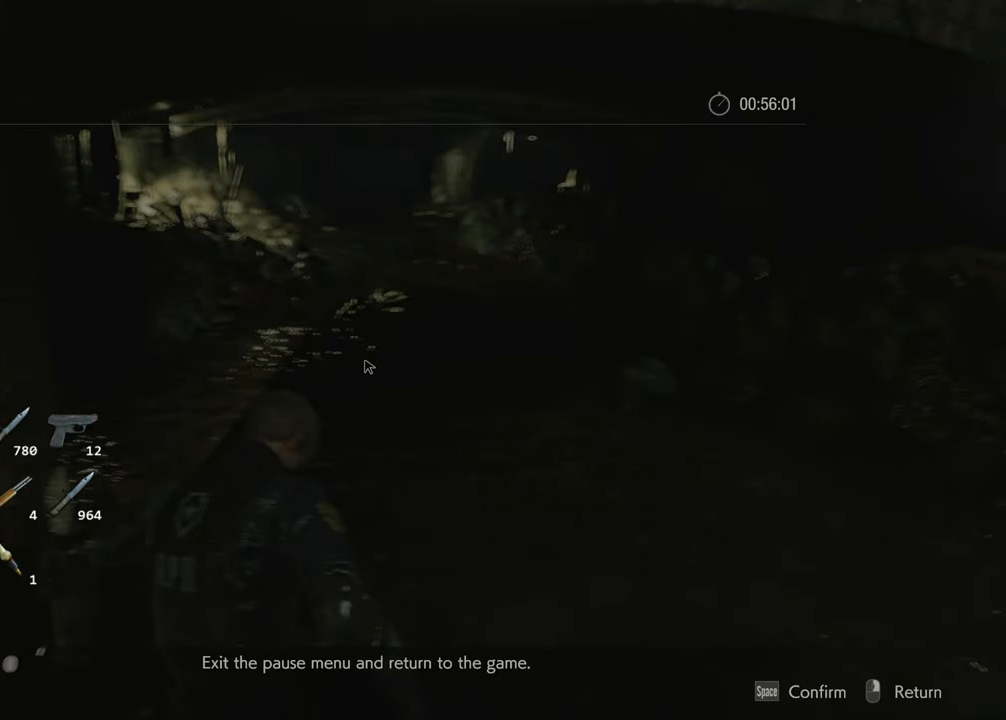
{"keys": [], "mouse": [], "events": []}
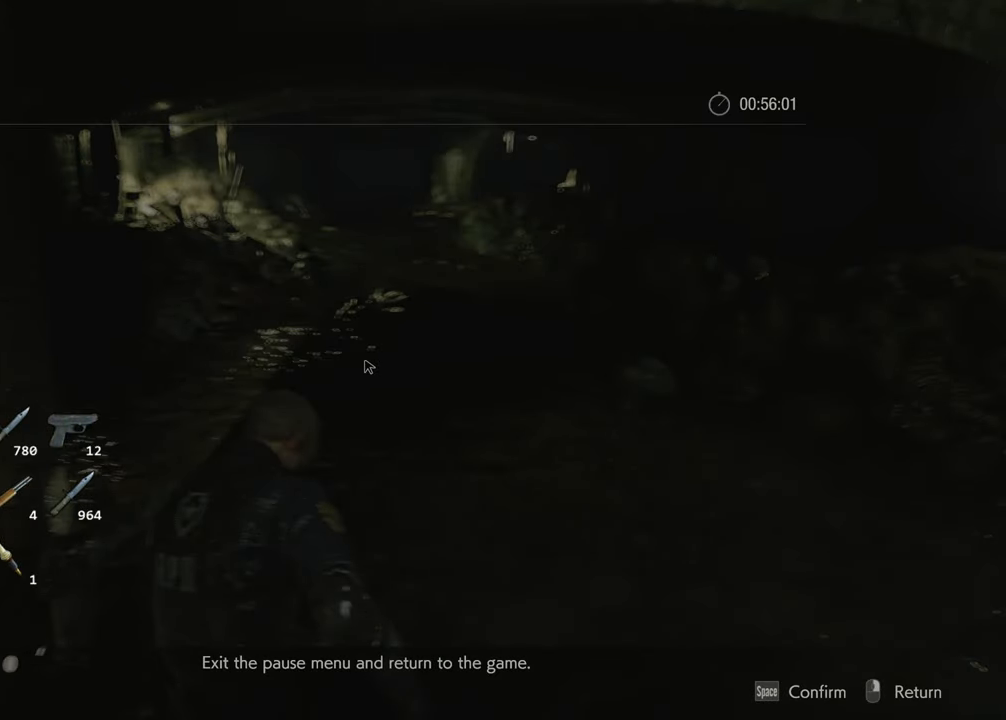
{"keys": [], "mouse": [], "events": []}
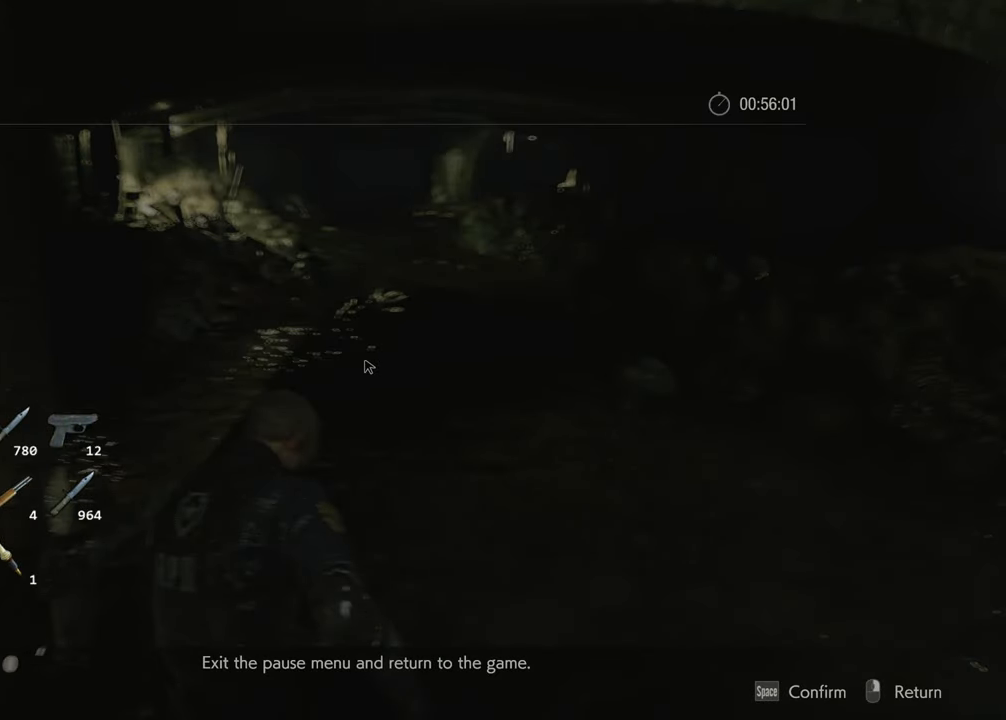
{"keys": [], "mouse": [], "events": []}
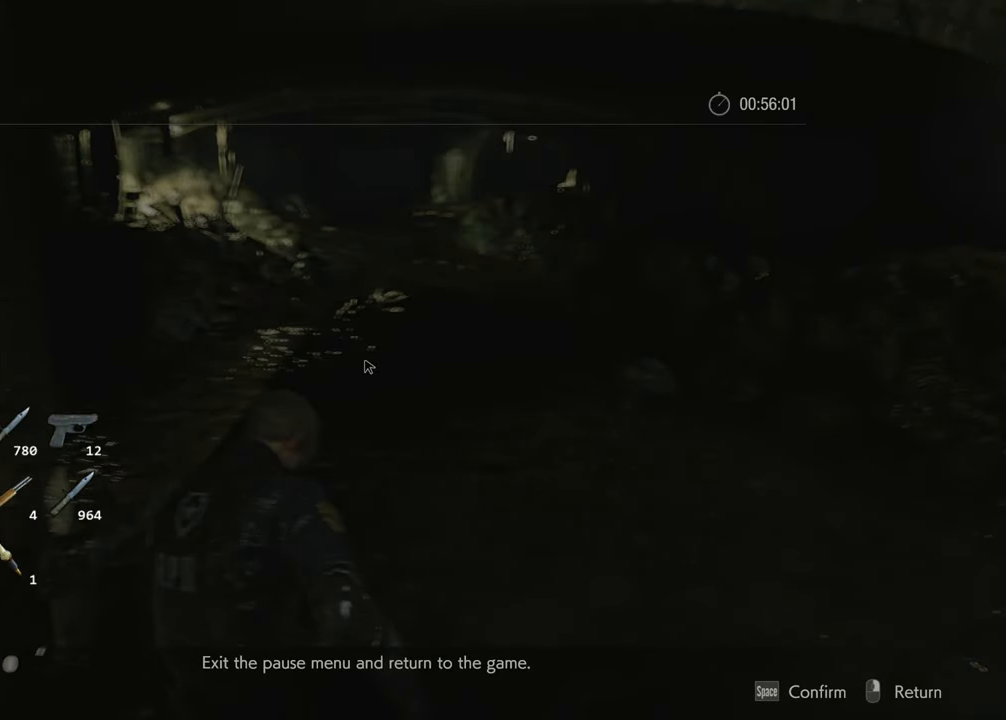
{"keys": [], "mouse": [], "events": []}
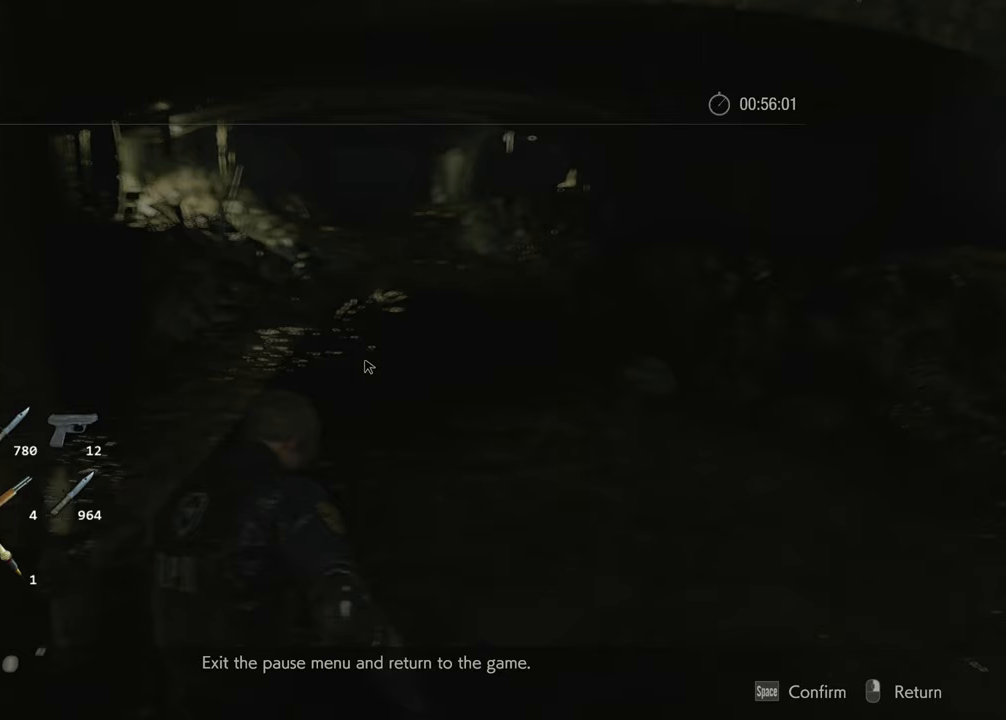
{"keys": [], "mouse": [], "events": []}
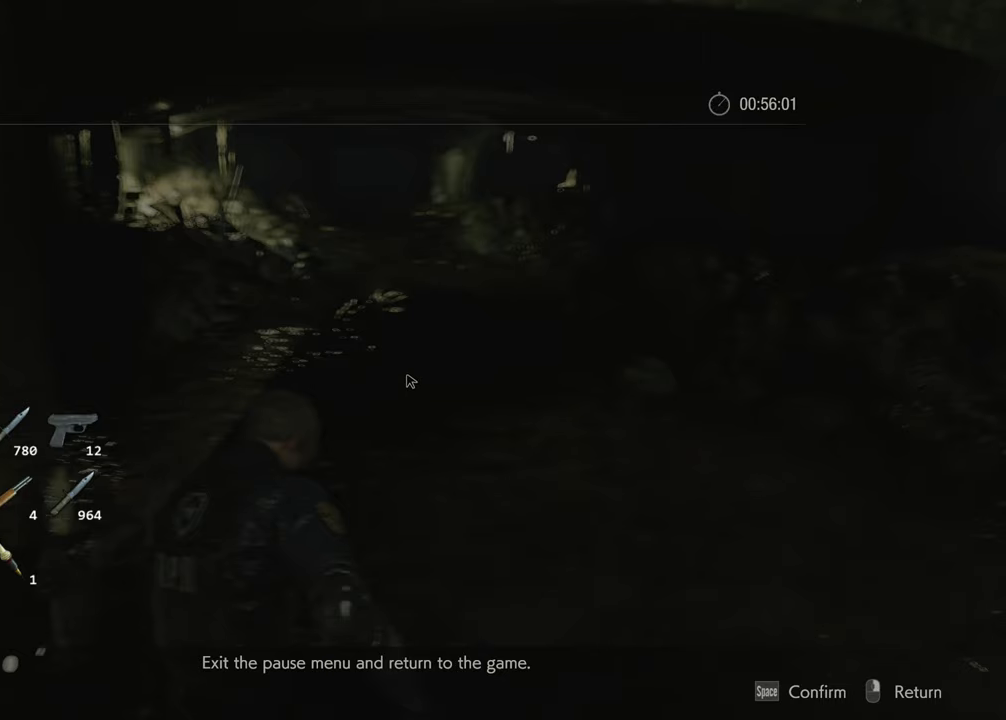
{"keys": [], "mouse": [], "events": [[184, "escape", "down"], [284, "escape", "up"]]}
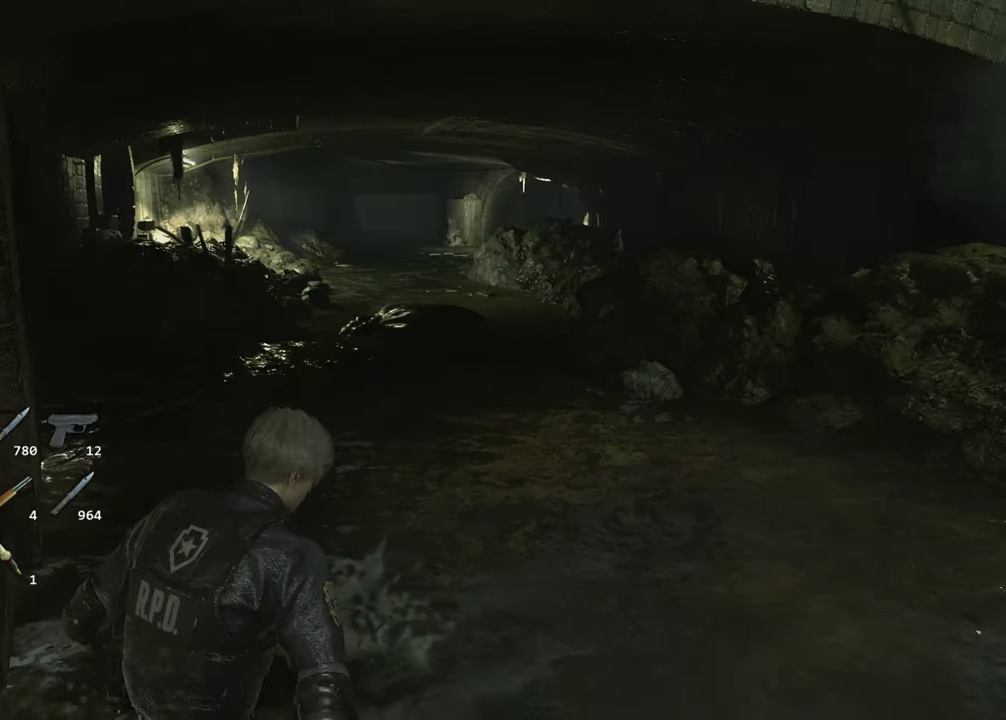
{"keys": ["w"], "mouse": ["right"], "events": [[67, "a", "down"], [67, "w", "down"], [150, "mouse_right", "down"], [350, "a", "up"]]}